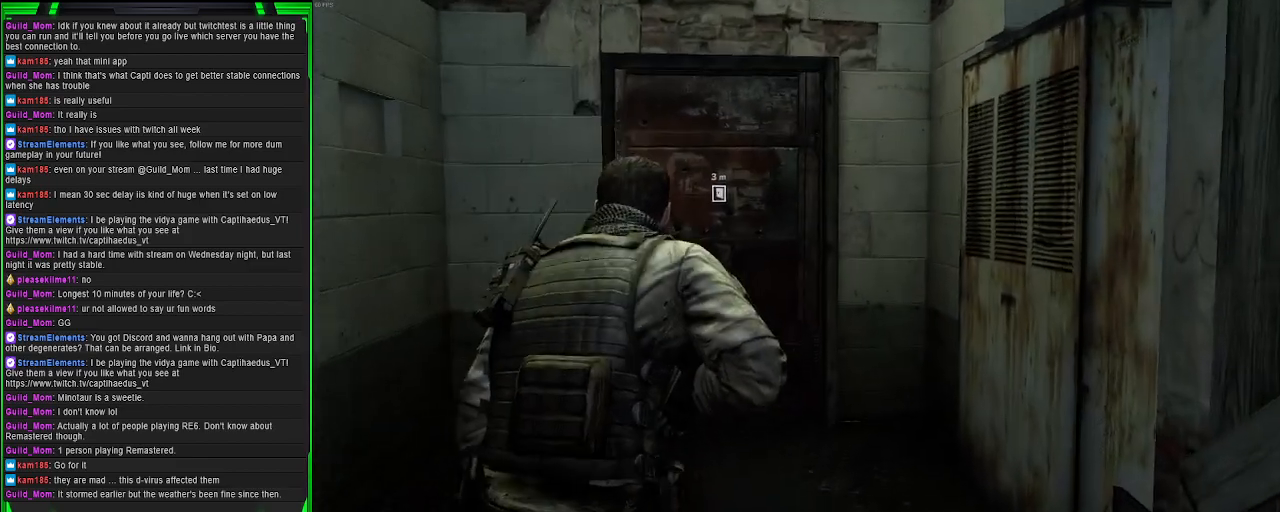
Gameplay with a controller (PlayStation layout); each line is a JSON object with the inputs held at the frame after it. "events" lists button and stick changes between this image and that frame as [ms after this image, input, new state], when the widget could be followed in between. Not read: L3.
{"buttons": [], "left_stick": "up", "right_stick": "center", "events": []}
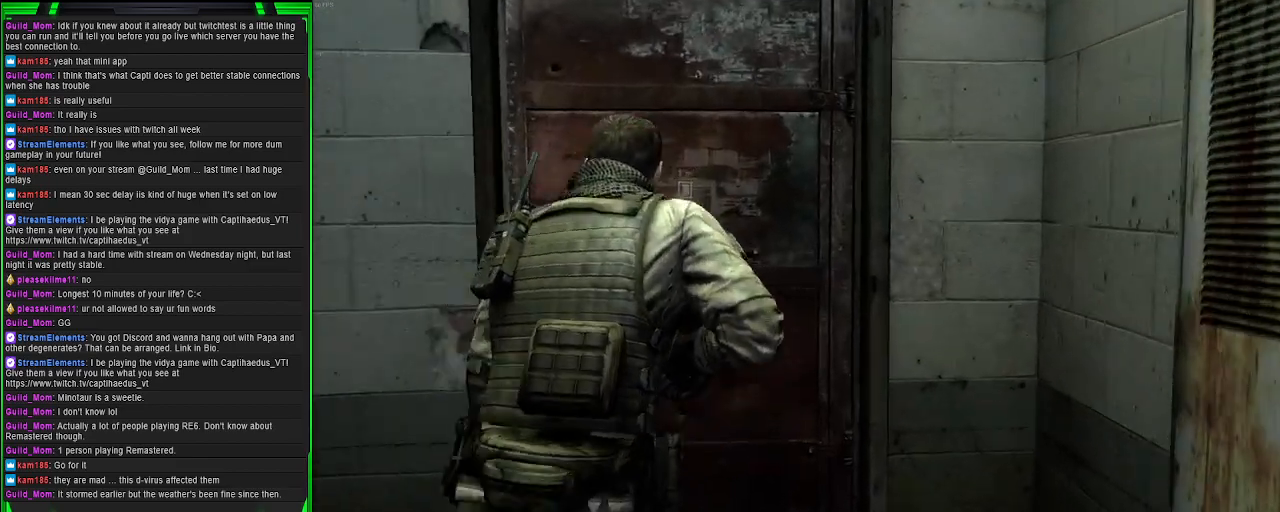
{"buttons": [], "left_stick": "center", "right_stick": "center", "events": [[100, "left_stick", "center"]]}
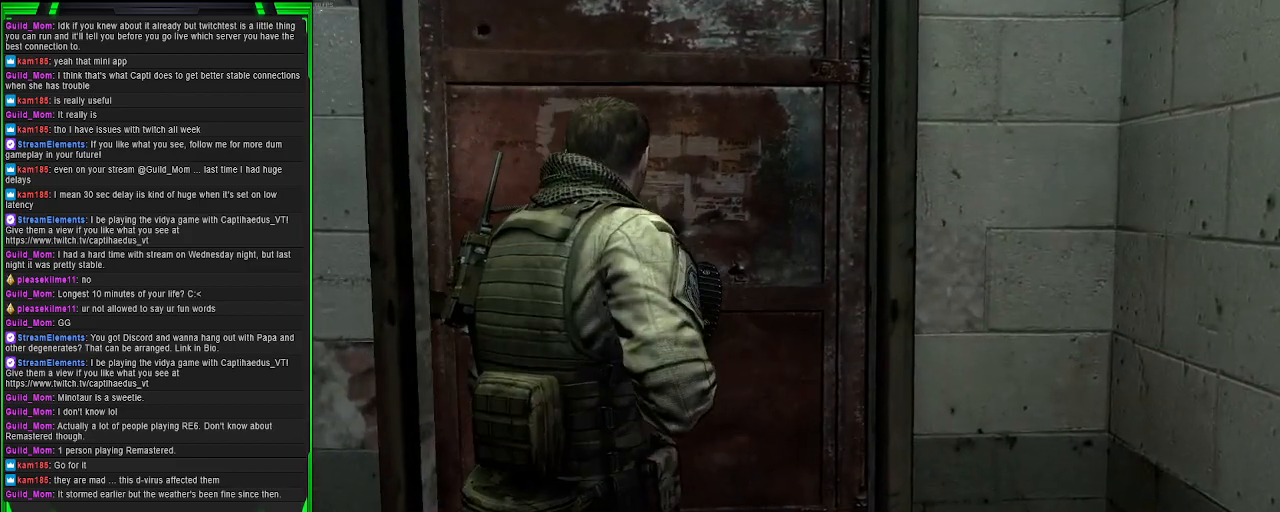
{"buttons": [], "left_stick": "up", "right_stick": "center", "events": [[200, "left_stick", "up"]]}
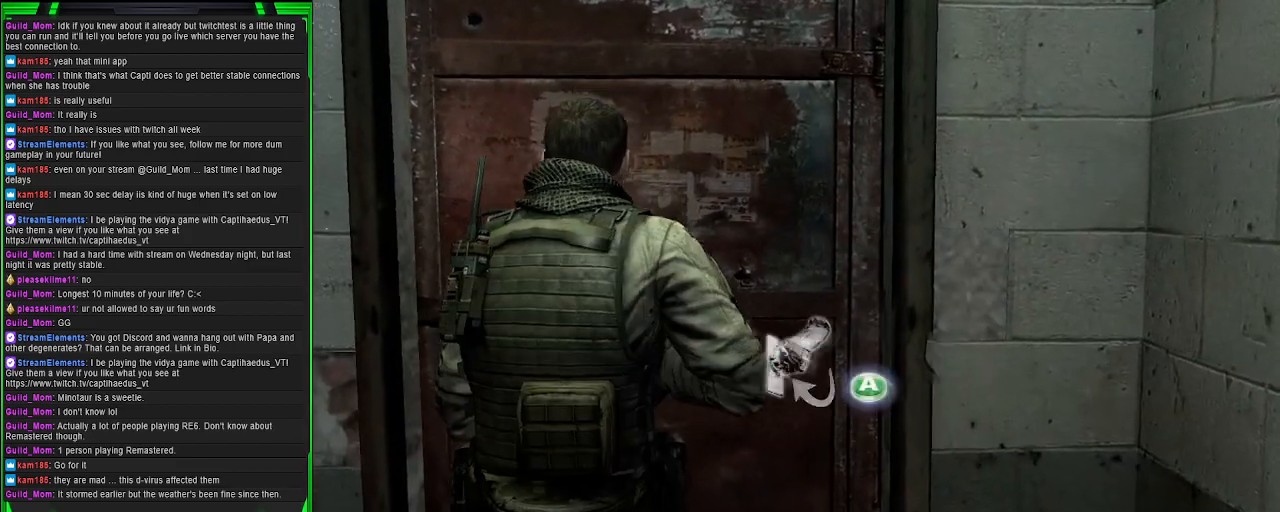
{"buttons": ["CROSS"], "left_stick": "center", "right_stick": "center", "events": [[233, "left_stick", "center"], [417, "CROSS", "down"]]}
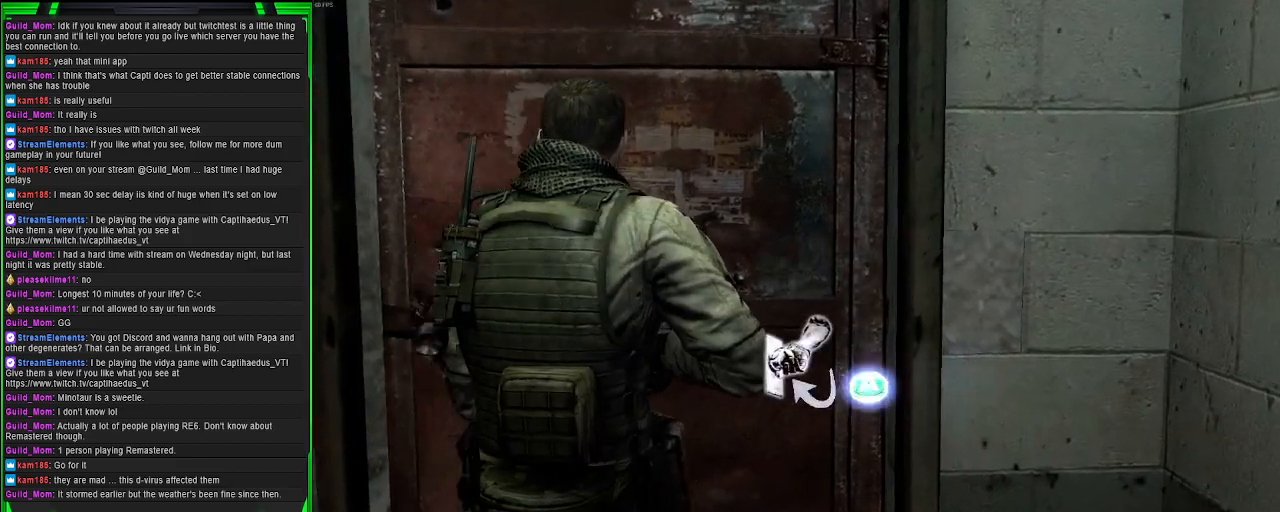
{"buttons": [], "left_stick": "center", "right_stick": "center", "events": [[50, "CROSS", "up"]]}
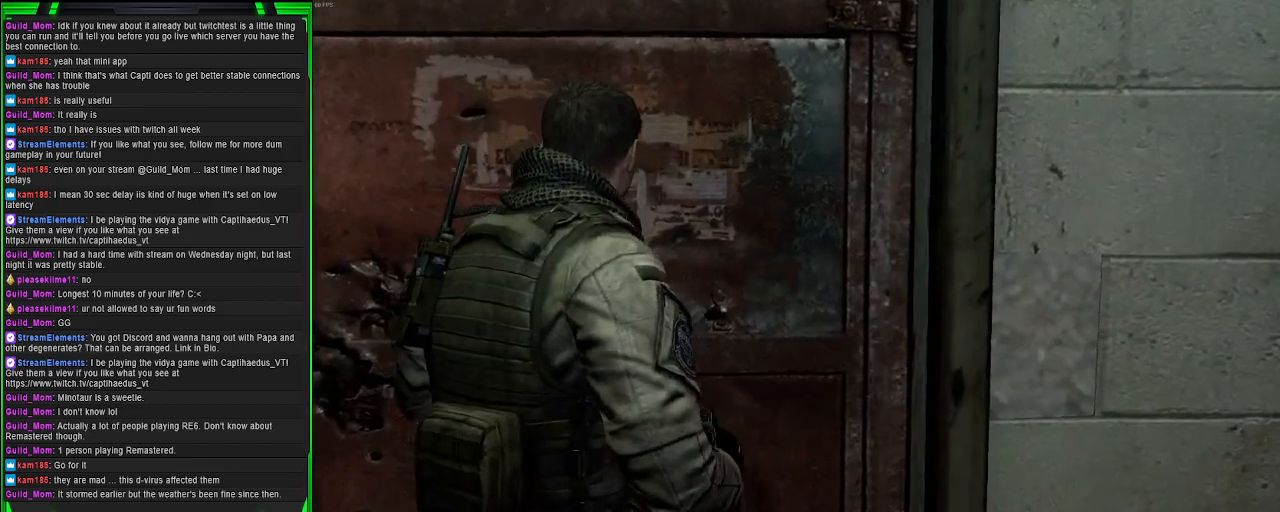
{"buttons": [], "left_stick": "center", "right_stick": "center", "events": []}
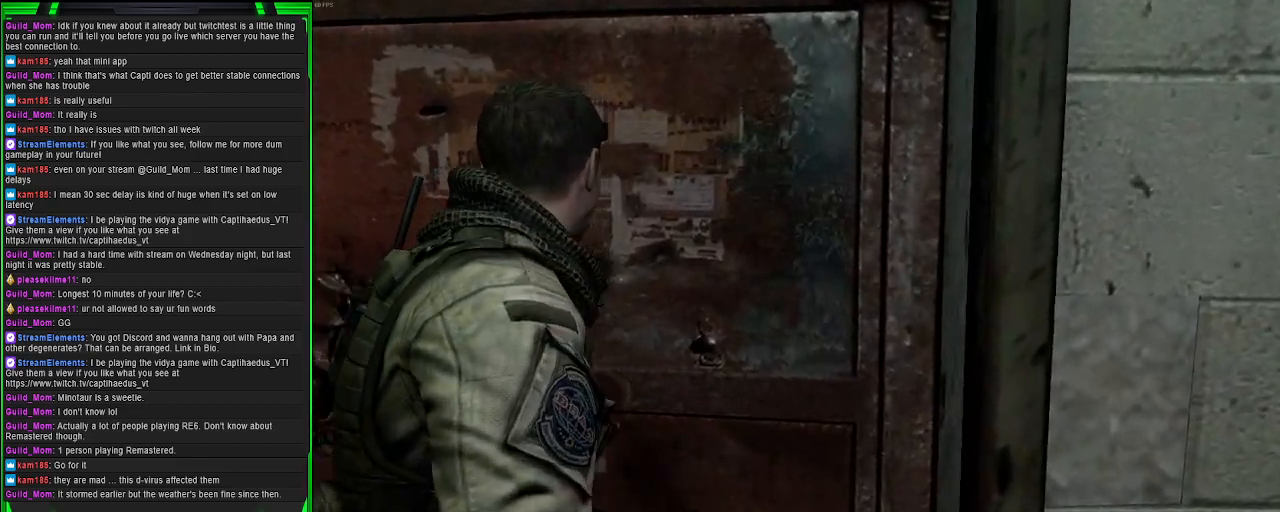
{"buttons": [], "left_stick": "center", "right_stick": "center", "events": []}
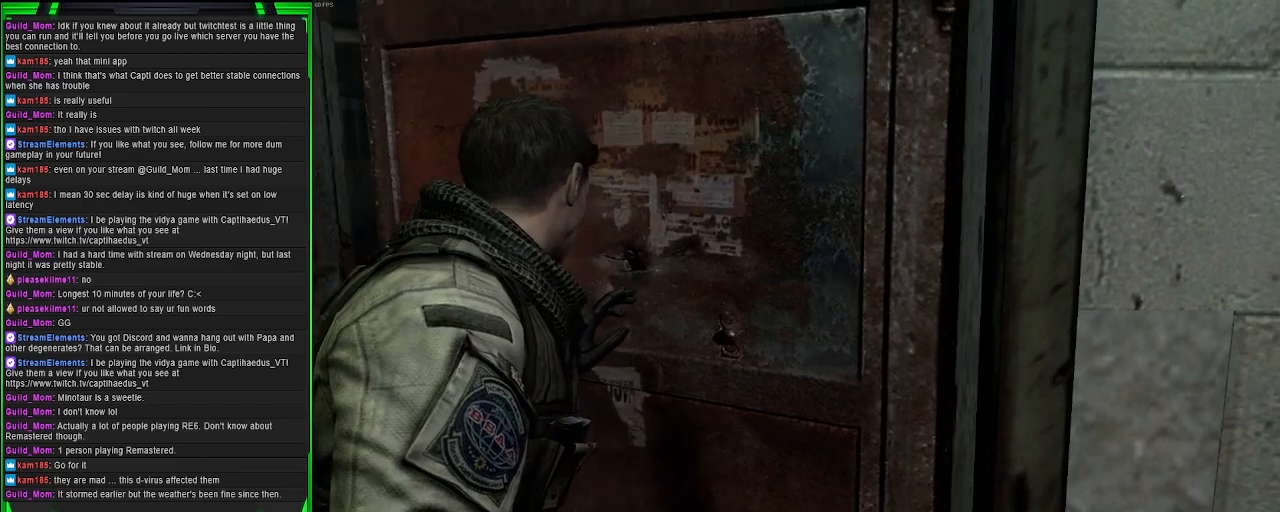
{"buttons": [], "left_stick": "center", "right_stick": "center", "events": []}
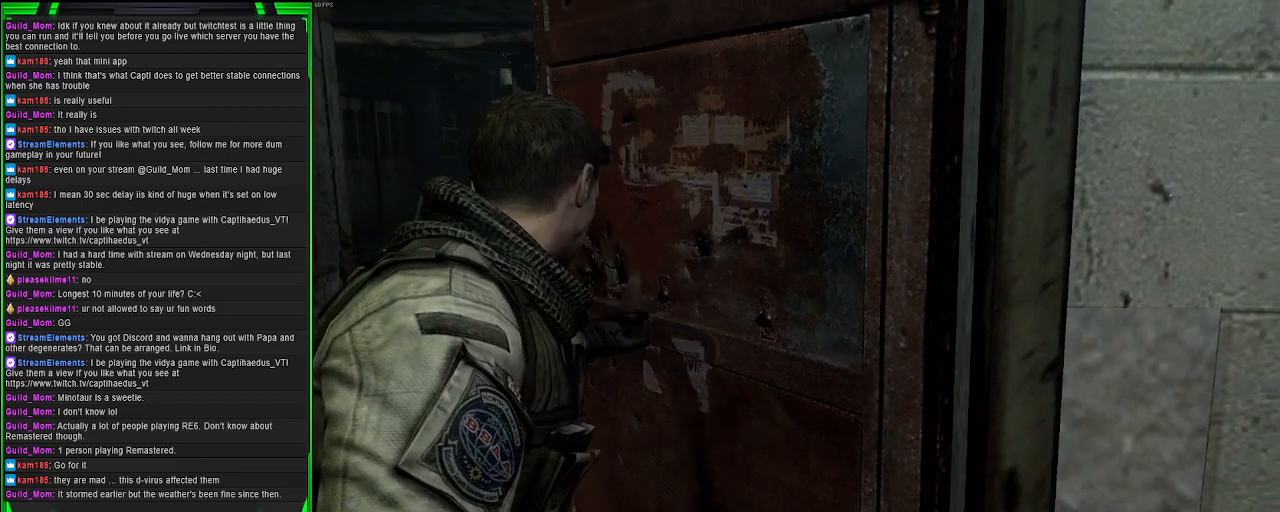
{"buttons": [], "left_stick": "center", "right_stick": "center", "events": []}
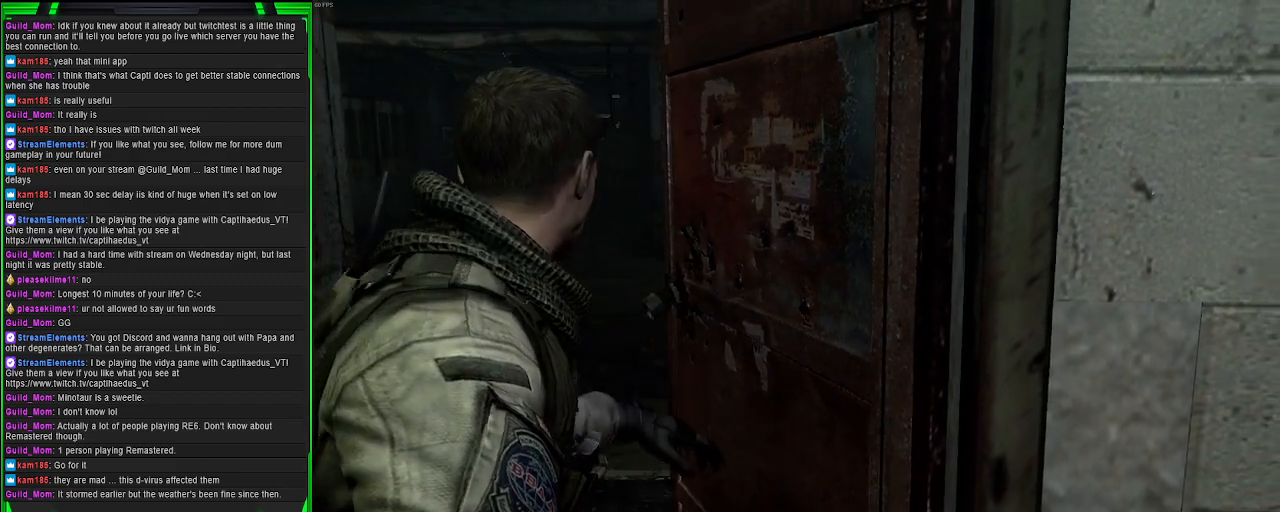
{"buttons": [], "left_stick": "center", "right_stick": "center", "events": []}
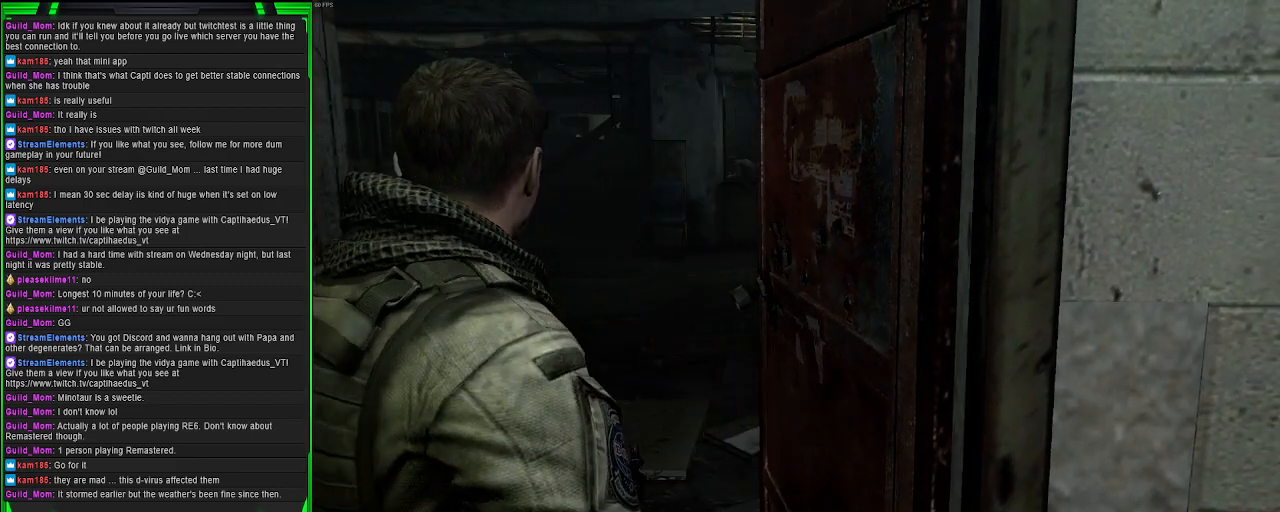
{"buttons": [], "left_stick": "center", "right_stick": "center", "events": []}
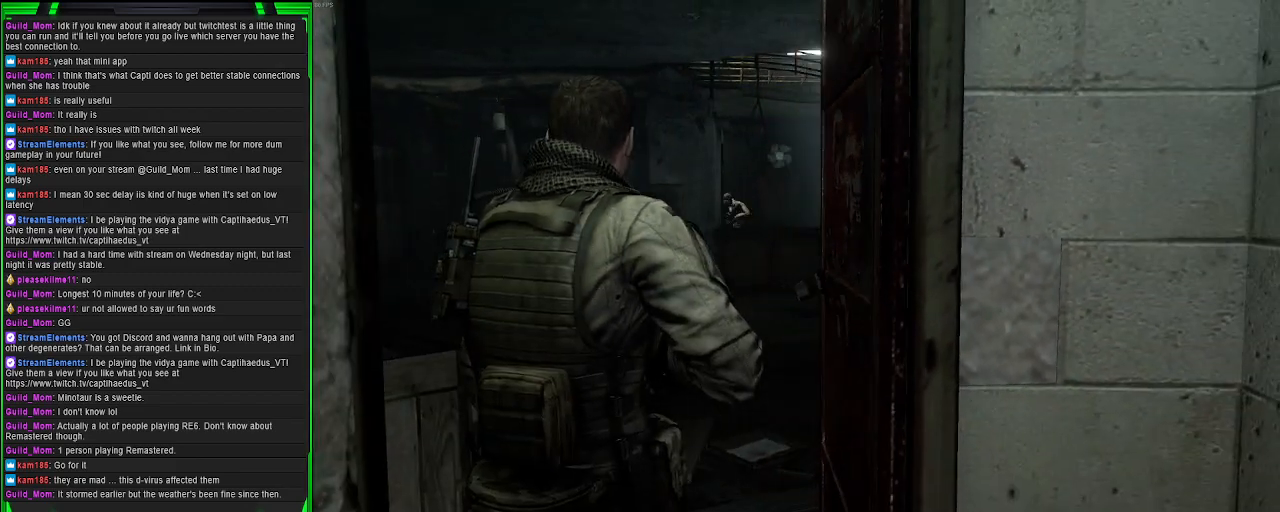
{"buttons": [], "left_stick": "center", "right_stick": "center", "events": [[200, "right_stick", "up-left"], [317, "right_stick", "center"]]}
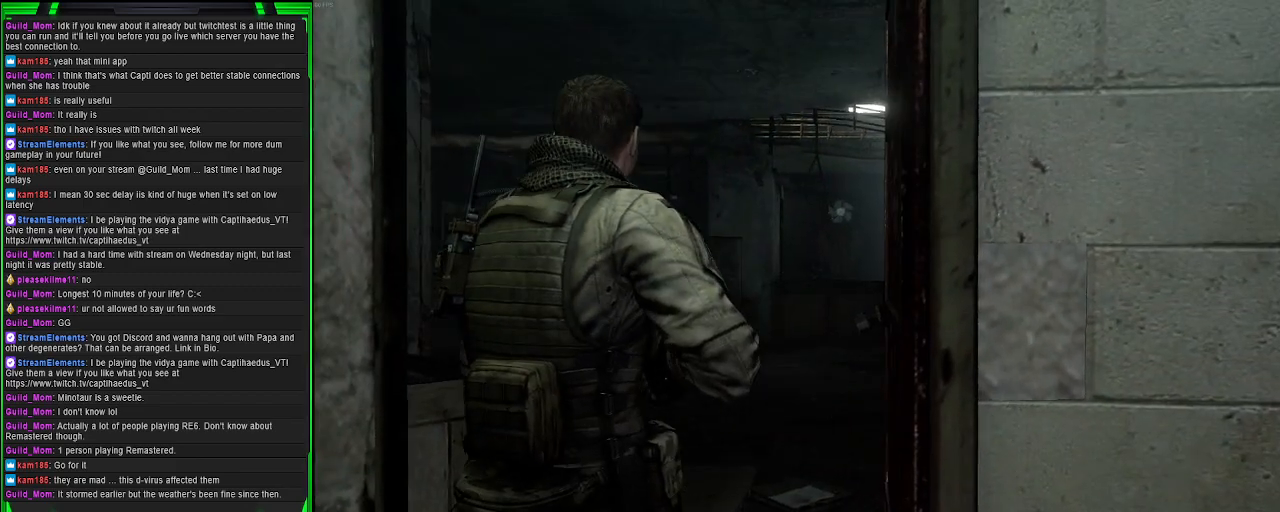
{"buttons": [], "left_stick": "down-left", "right_stick": "center", "events": [[50, "DPAD_RIGHT", "down"], [150, "DPAD_RIGHT", "up"], [200, "right_stick", "right"], [250, "right_stick", "down-right"], [333, "left_stick", "down-left"], [433, "right_stick", "left"], [483, "right_stick", "center"]]}
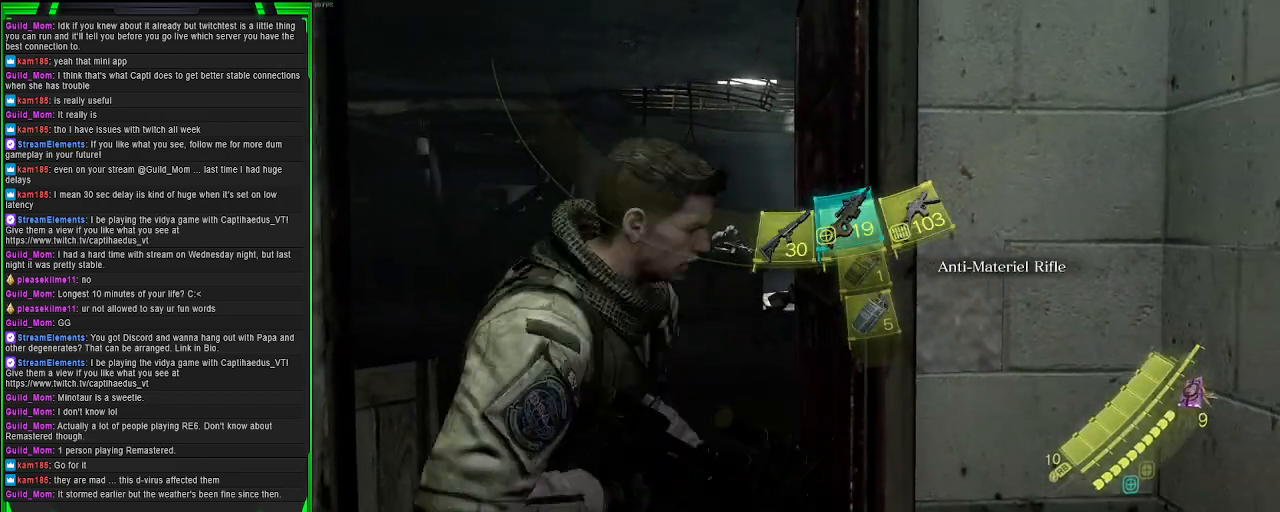
{"buttons": ["L2"], "left_stick": "center", "right_stick": "center", "events": [[250, "L2", "down"], [267, "left_stick", "center"]]}
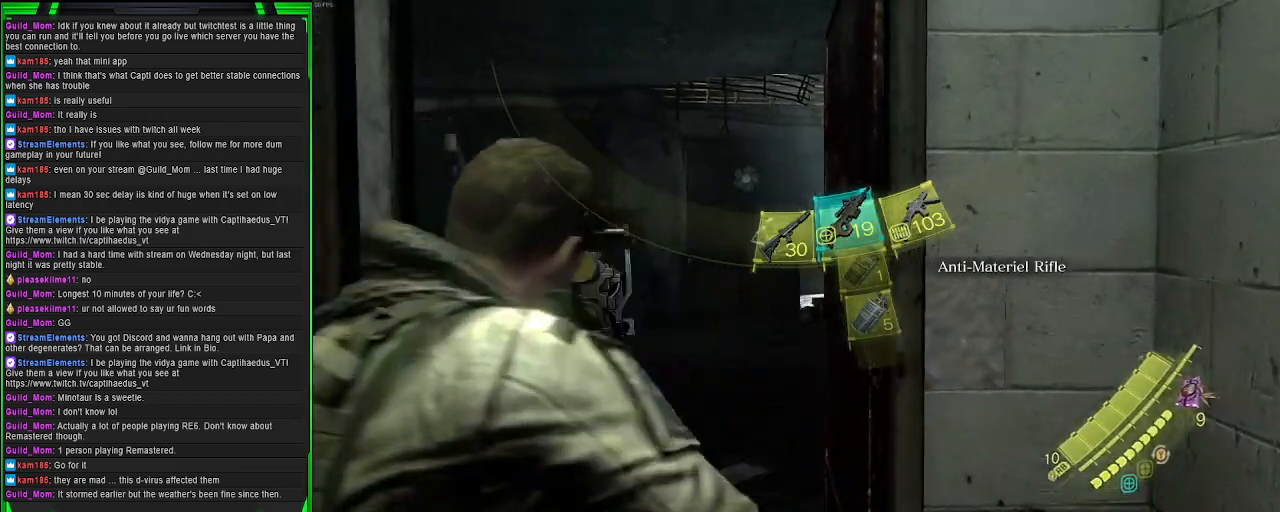
{"buttons": ["L2"], "left_stick": "center", "right_stick": "center", "events": []}
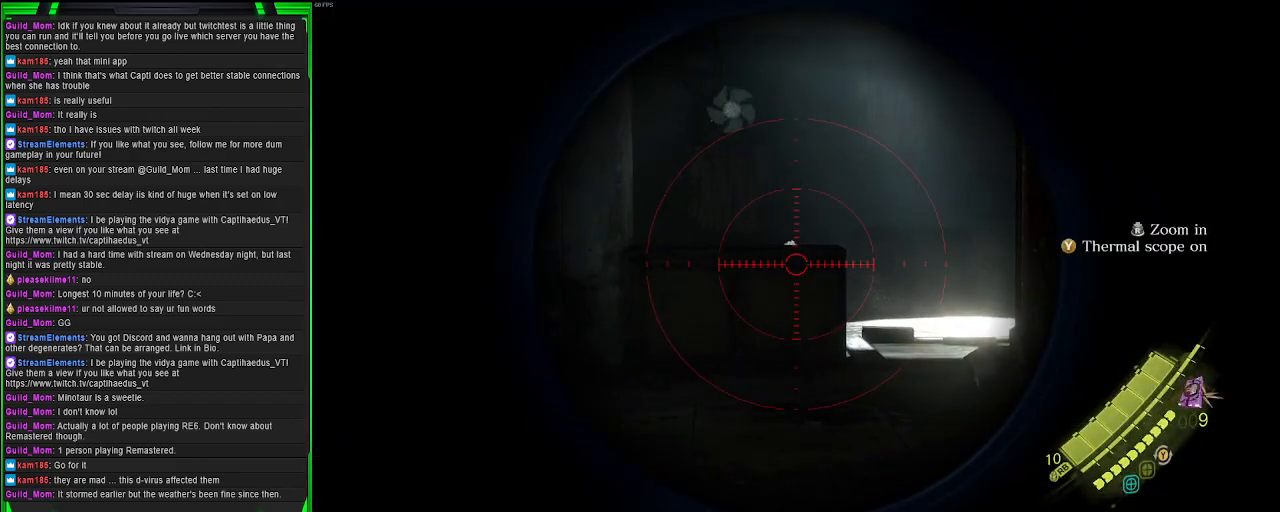
{"buttons": ["L2"], "left_stick": "left", "right_stick": "center", "events": [[333, "left_stick", "left"], [333, "right_stick", "up-left"], [467, "right_stick", "center"]]}
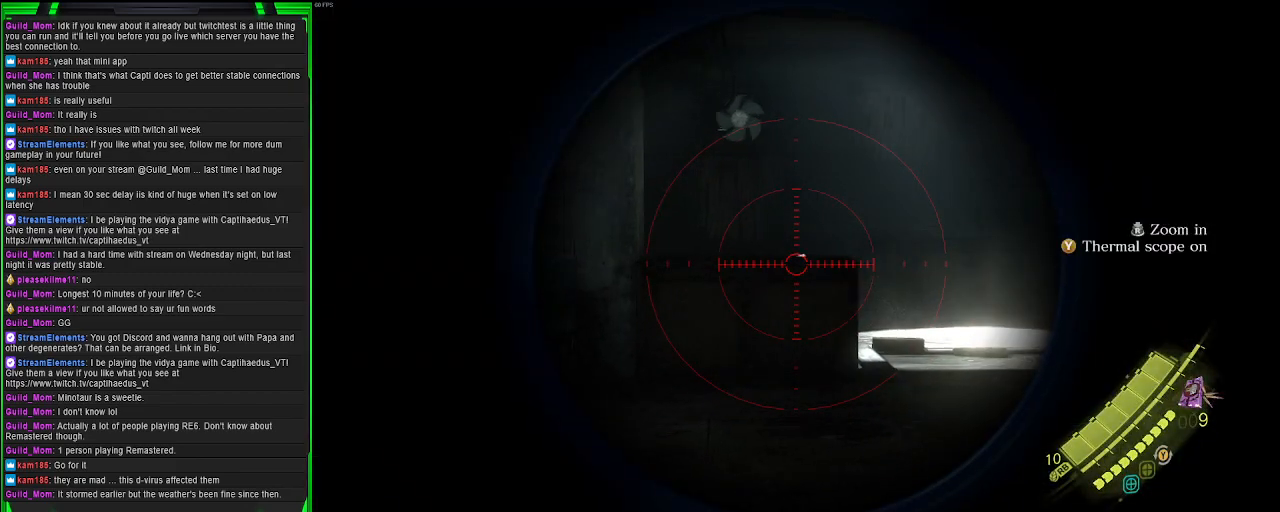
{"buttons": ["L2"], "left_stick": "left", "right_stick": "right", "events": [[117, "right_stick", "up-right"], [317, "right_stick", "center"], [450, "right_stick", "right"]]}
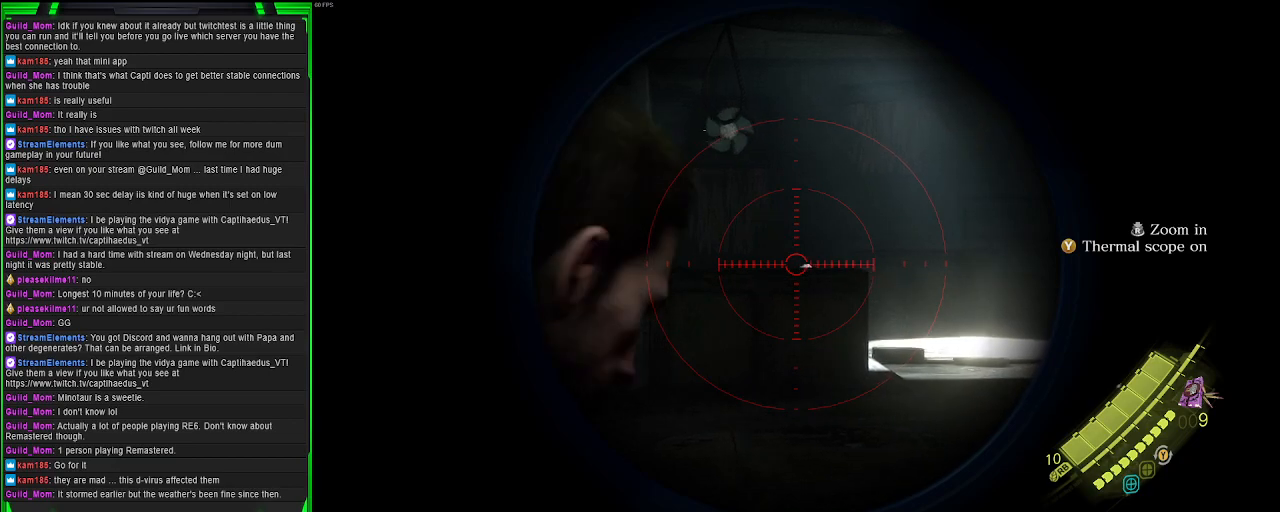
{"buttons": ["L2"], "left_stick": "down-right", "right_stick": "center", "events": [[83, "left_stick", "center"], [333, "right_stick", "center"], [467, "left_stick", "down-right"]]}
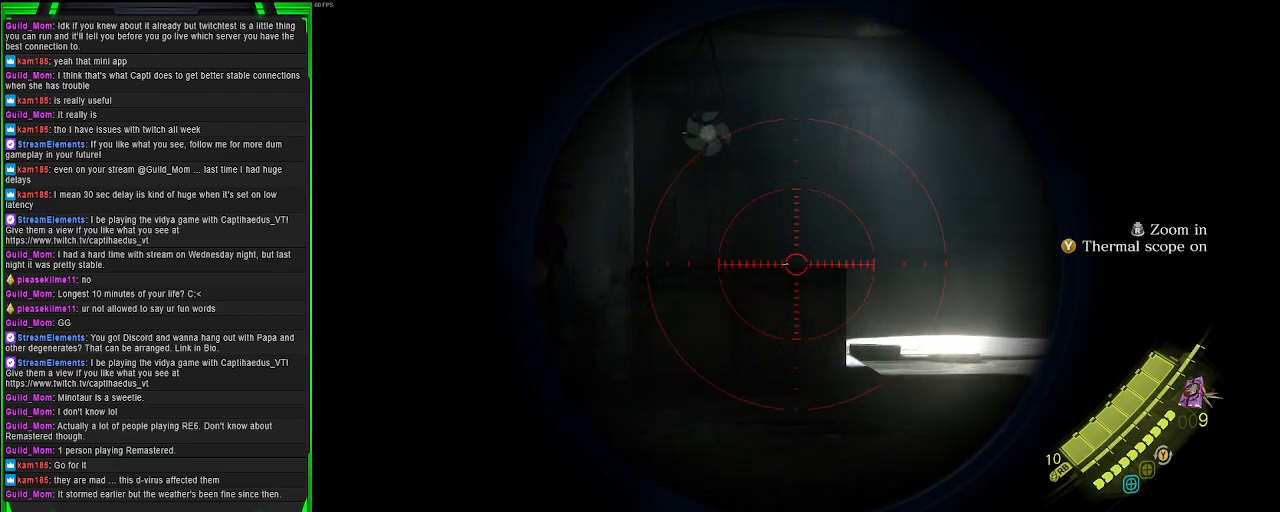
{"buttons": ["L2"], "left_stick": "down-right", "right_stick": "left", "events": [[17, "right_stick", "left"], [217, "right_stick", "center"], [400, "right_stick", "left"]]}
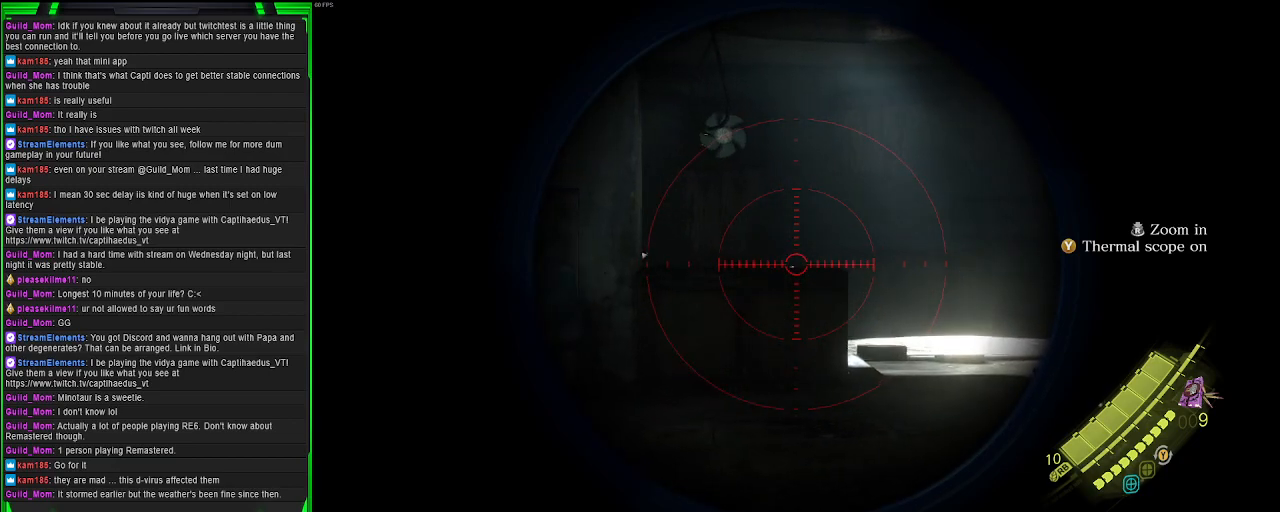
{"buttons": ["L2"], "left_stick": "down-right", "right_stick": "left", "events": [[50, "right_stick", "center"], [233, "right_stick", "left"], [283, "left_stick", "down"], [433, "left_stick", "down-right"]]}
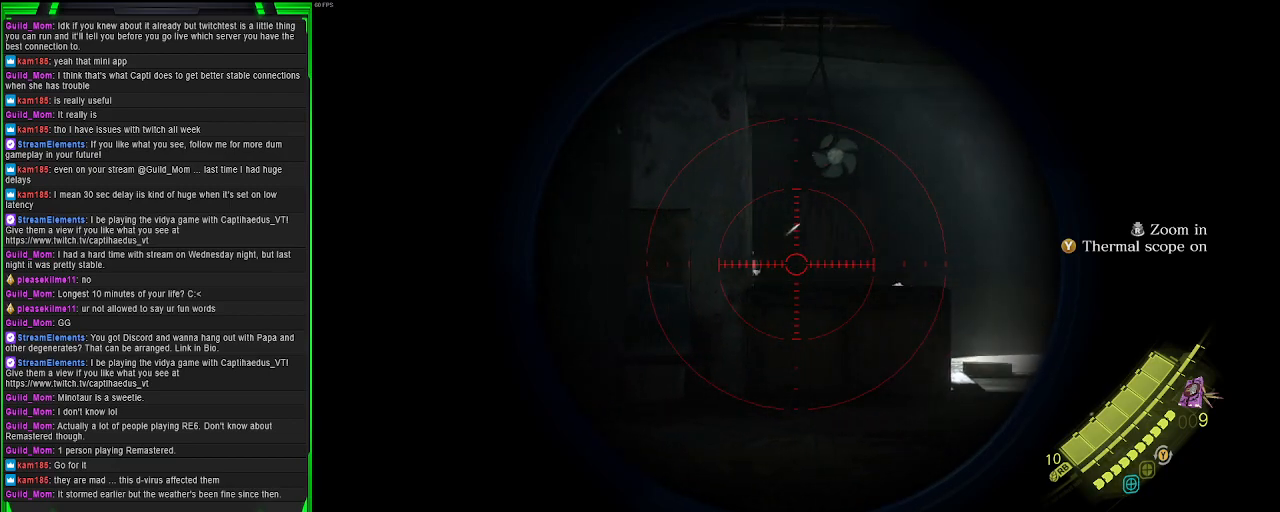
{"buttons": ["L2"], "left_stick": "center", "right_stick": "left", "events": [[17, "right_stick", "center"], [150, "right_stick", "left"], [250, "left_stick", "center"], [267, "right_stick", "center"], [283, "R3", "down"], [383, "R3", "up"], [417, "right_stick", "left"]]}
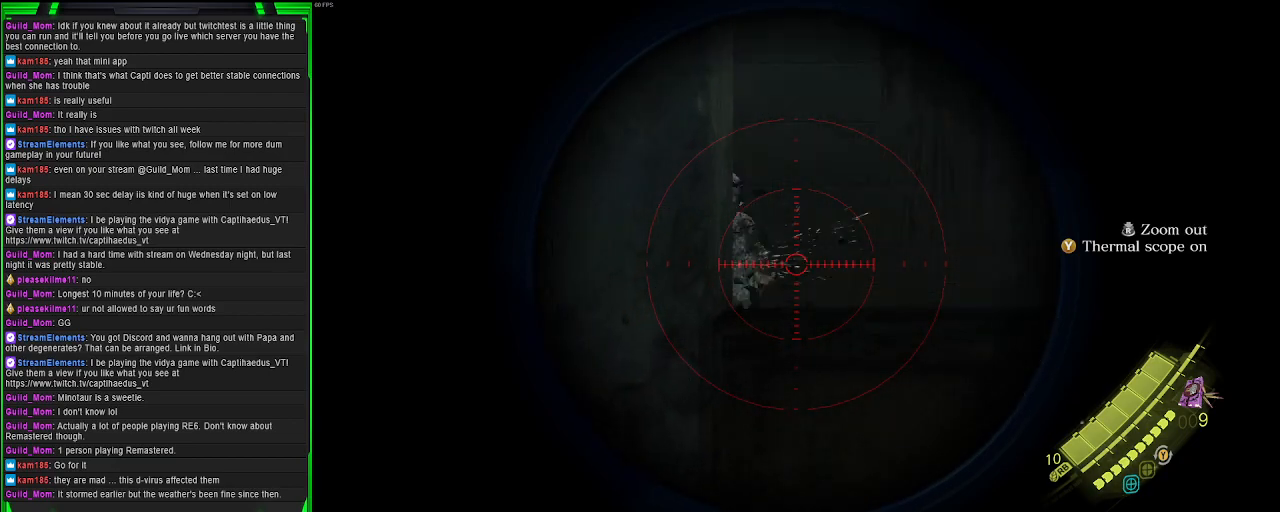
{"buttons": ["L2"], "left_stick": "right", "right_stick": "up-left", "events": [[83, "left_stick", "right"], [183, "right_stick", "center"], [367, "right_stick", "up-left"]]}
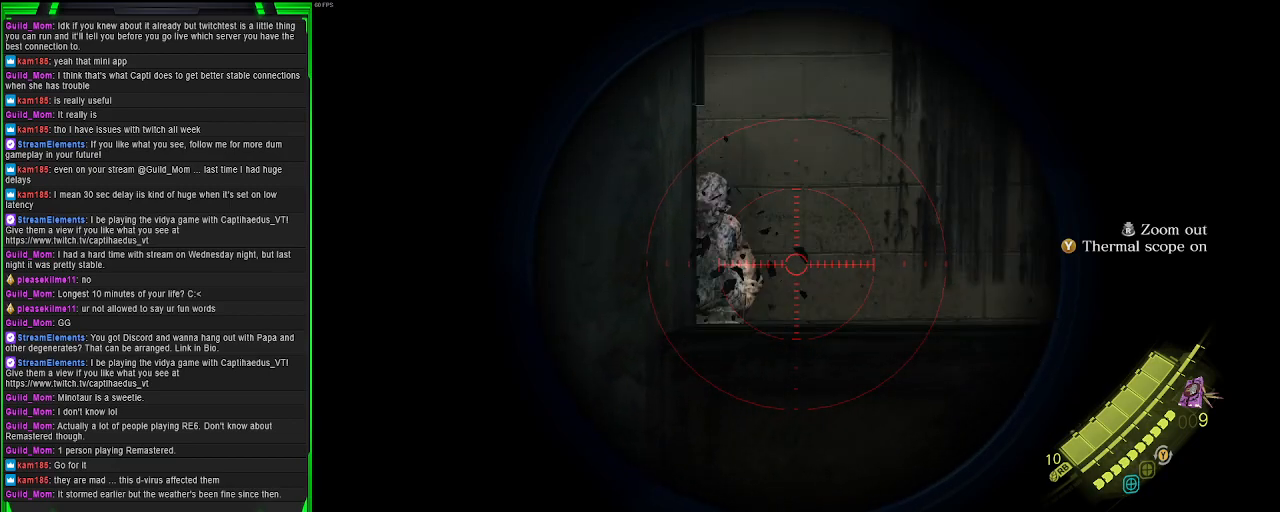
{"buttons": ["L2"], "left_stick": "center", "right_stick": "center", "events": [[33, "left_stick", "center"], [67, "right_stick", "center"], [250, "right_stick", "left"], [433, "right_stick", "center"]]}
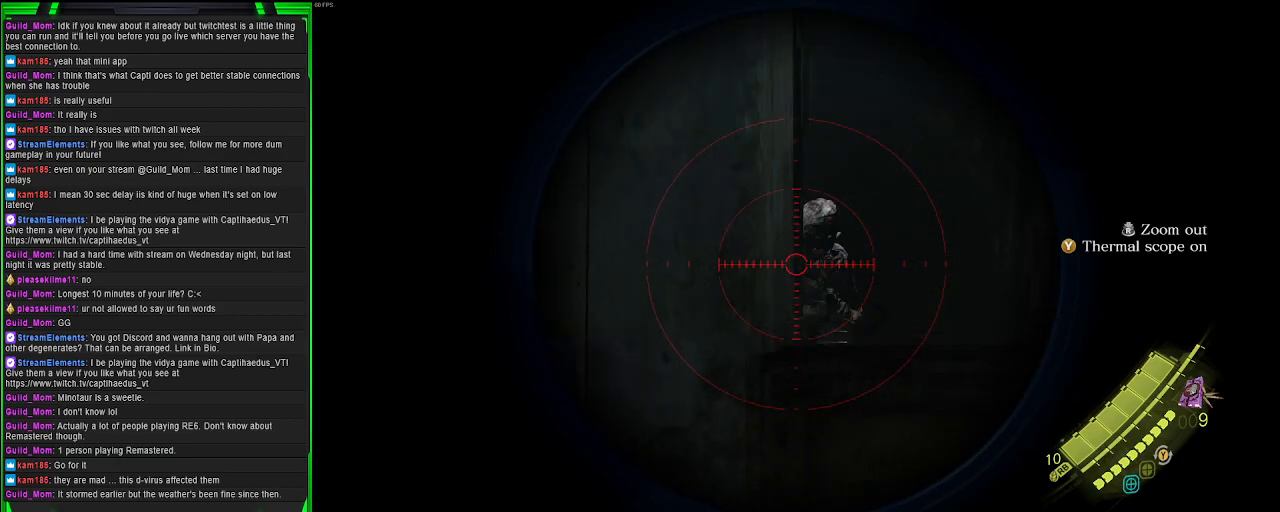
{"buttons": ["L2"], "left_stick": "center", "right_stick": "center", "events": [[67, "right_stick", "up-right"], [200, "right_stick", "center"], [350, "right_stick", "down"], [483, "right_stick", "center"]]}
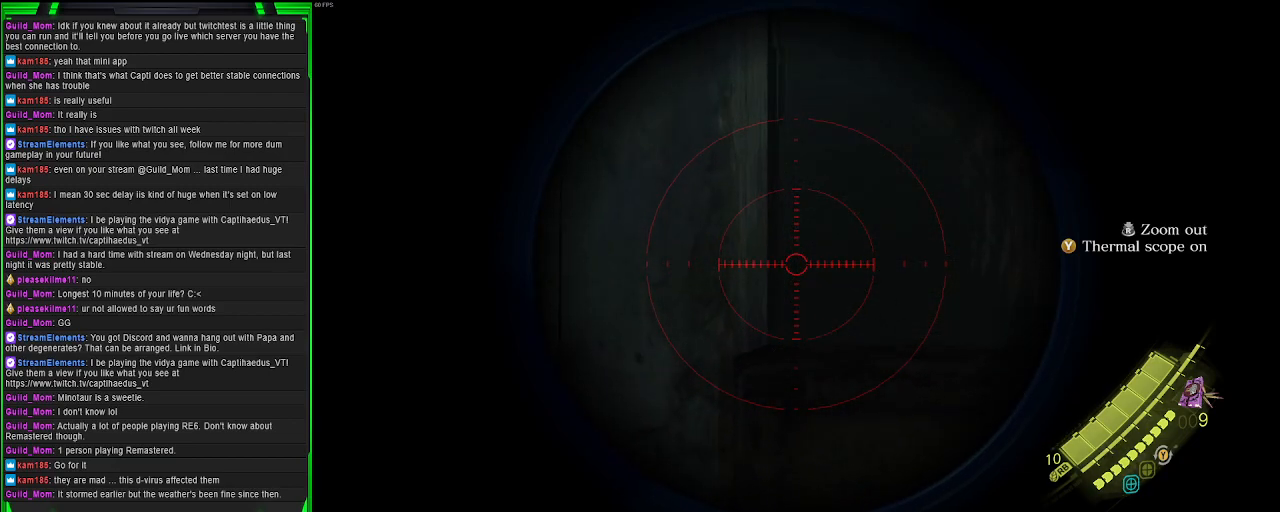
{"buttons": ["L2"], "left_stick": "left", "right_stick": "right", "events": [[17, "right_stick", "right"], [133, "left_stick", "left"]]}
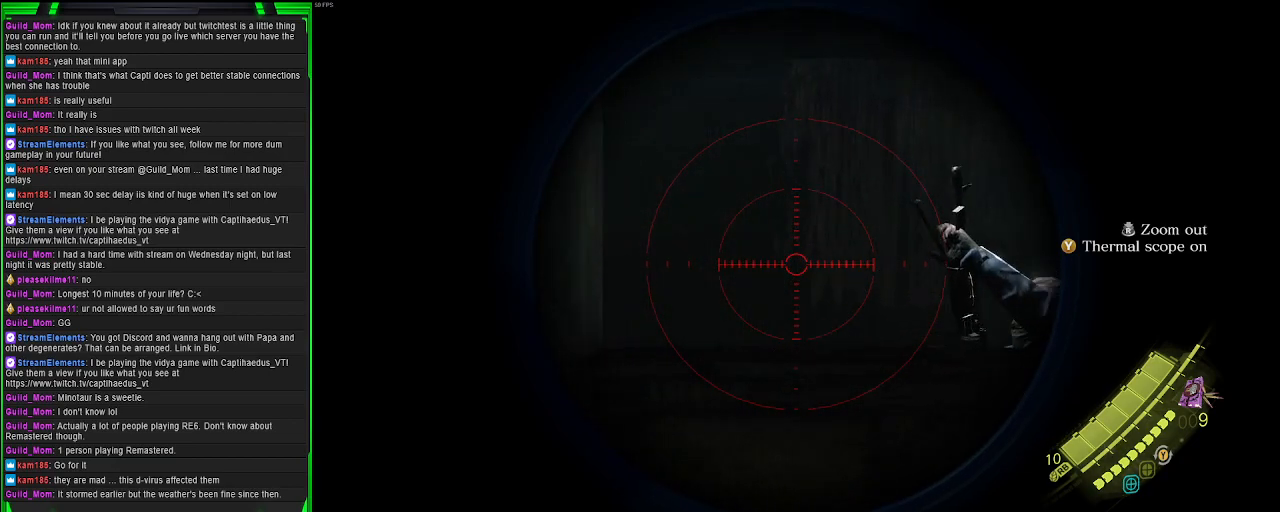
{"buttons": ["L2"], "left_stick": "center", "right_stick": "down-right", "events": [[117, "left_stick", "center"], [183, "right_stick", "center"], [367, "right_stick", "down-right"]]}
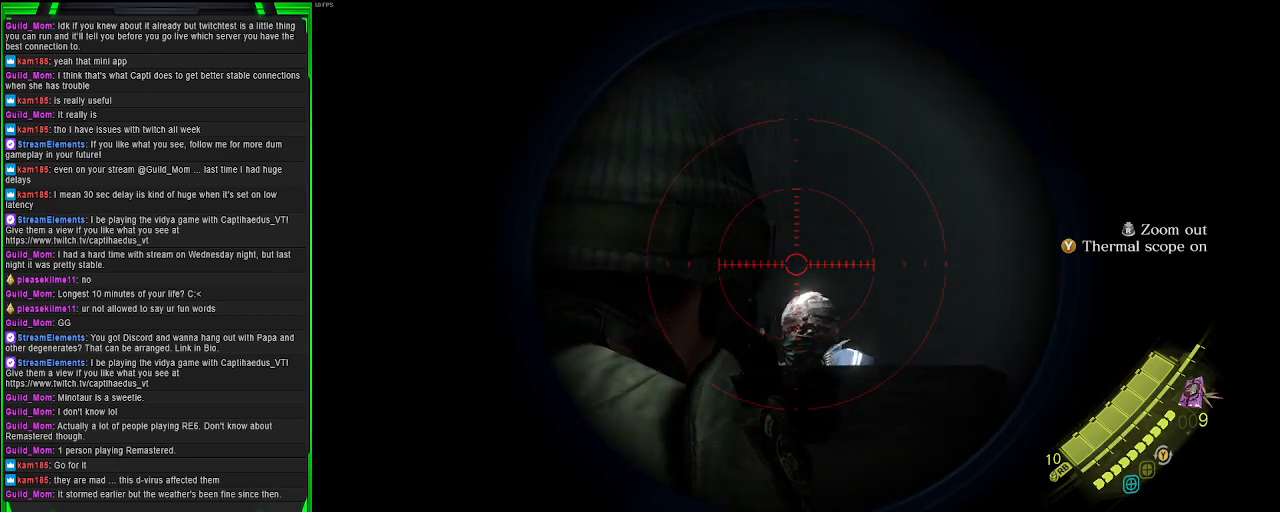
{"buttons": ["L2"], "left_stick": "center", "right_stick": "center", "events": [[83, "right_stick", "center"], [267, "left_stick", "right"], [267, "right_stick", "down-left"], [450, "right_stick", "center"], [467, "left_stick", "center"]]}
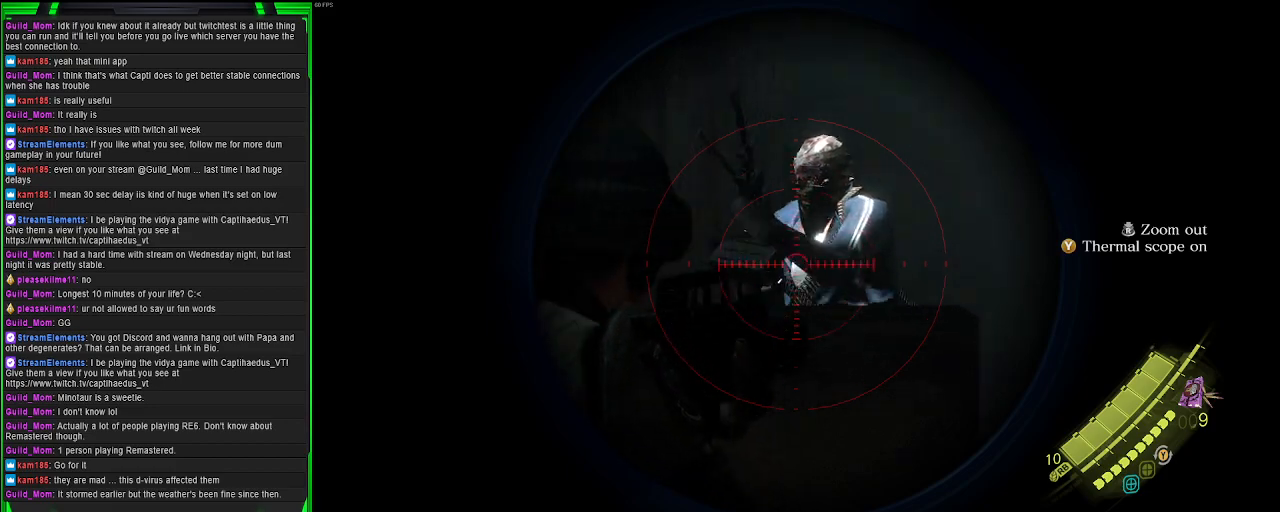
{"buttons": ["L2"], "left_stick": "center", "right_stick": "center", "events": [[100, "right_stick", "up-right"], [200, "right_stick", "up"], [300, "R2", "down"], [417, "right_stick", "center"], [450, "R2", "up"]]}
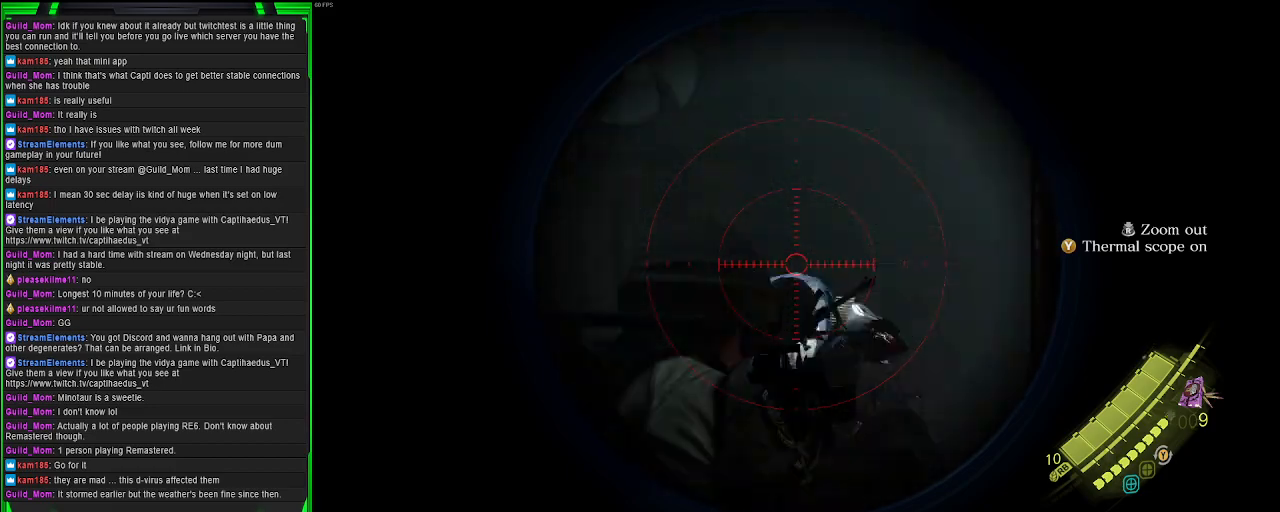
{"buttons": ["L2"], "left_stick": "center", "right_stick": "center", "events": []}
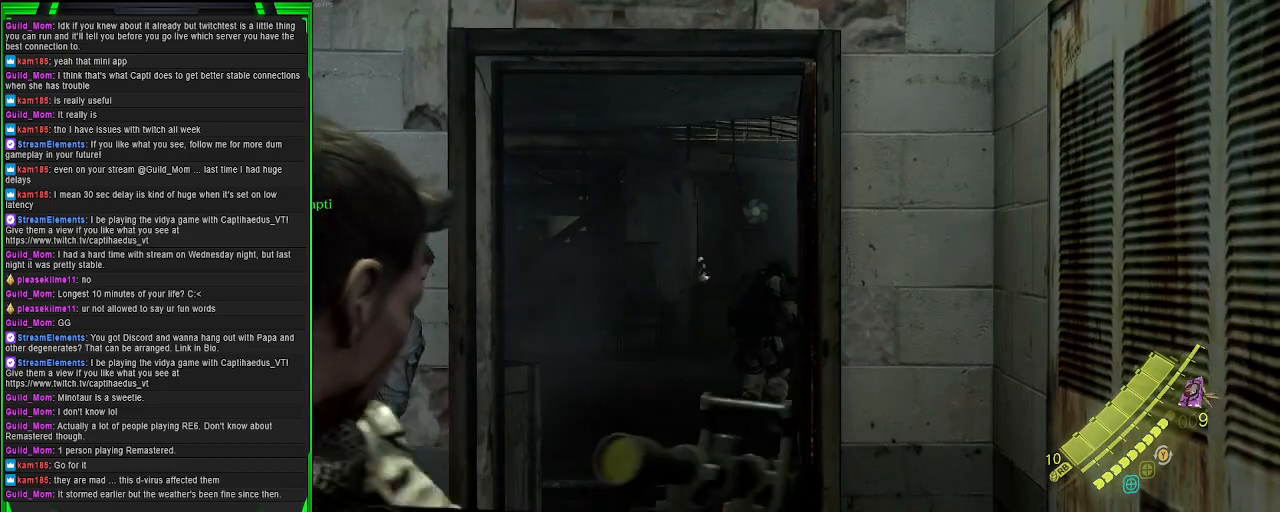
{"buttons": [], "left_stick": "center", "right_stick": "center", "events": [[400, "L2", "up"]]}